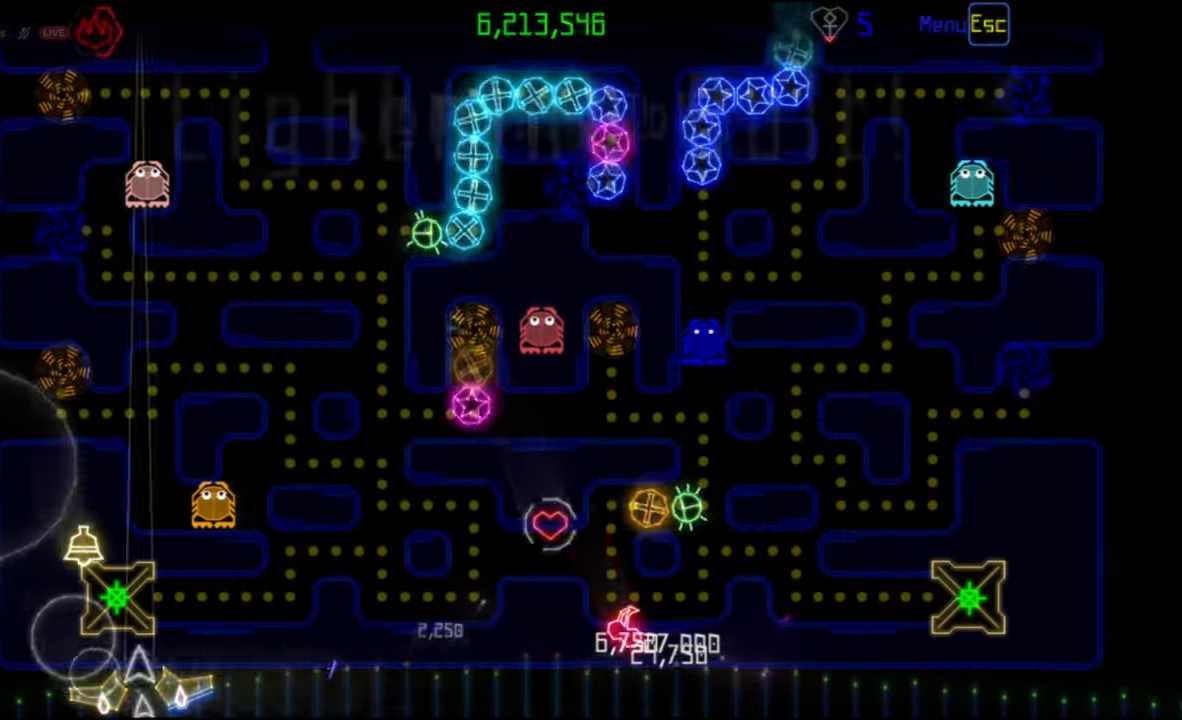
Gameplay with keyboard and mouse; each line is a JSON object with the keys and mouse buttons held at the frame after it. "events" lists presses ("down") and releases ("up") of "mouse_left", "mouse_wheel", "mouse_right", "mouse_mb4" and "mouse_mb5" between this image and that frame as [ms after this image, input, new state], when the widget could be followed in between. "mouse_left", "mouse_wheel", "mouse_right", "mouse_mb4", "mouse_mb5" = the "left", "wheel", "right", "mb4", "mb5" buttons of the "mouse" list. No other keys are recorded. "wheel" means that the mouse wheel is clicked or scrolled. Mouse movement is not recorded.
{"keys": [], "mouse": [], "events": []}
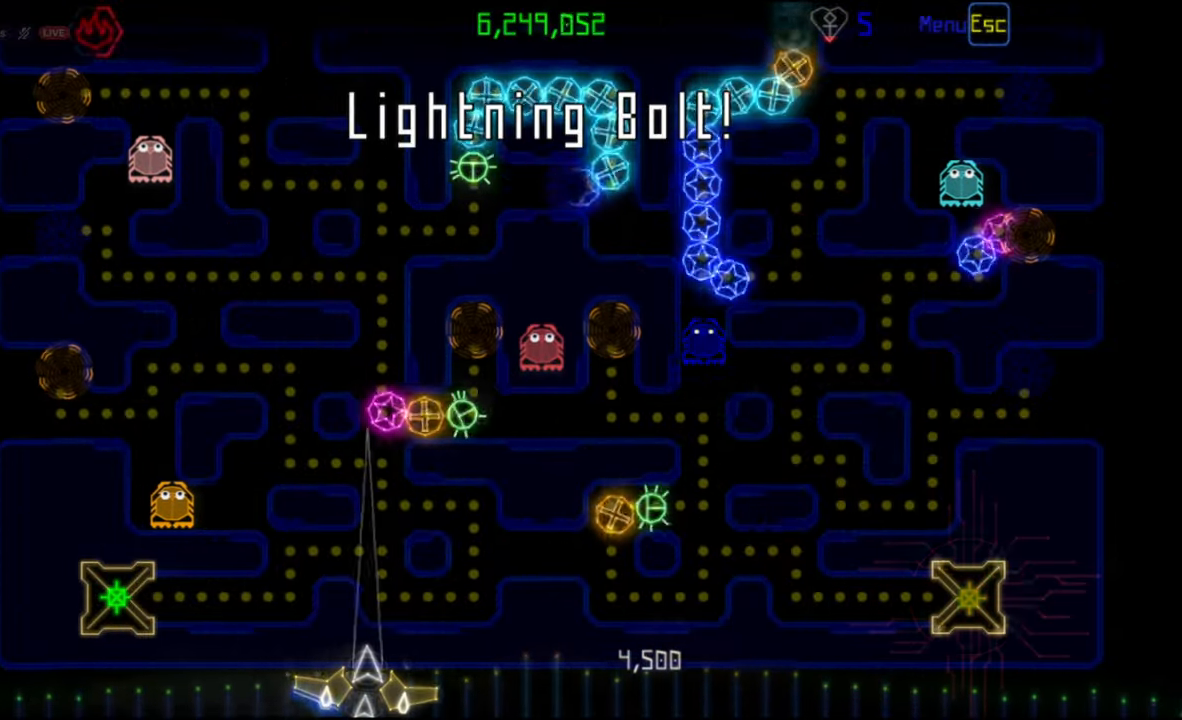
{"keys": [], "mouse": [], "events": [[233, "mouse_left", "down"], [283, "mouse_left", "up"]]}
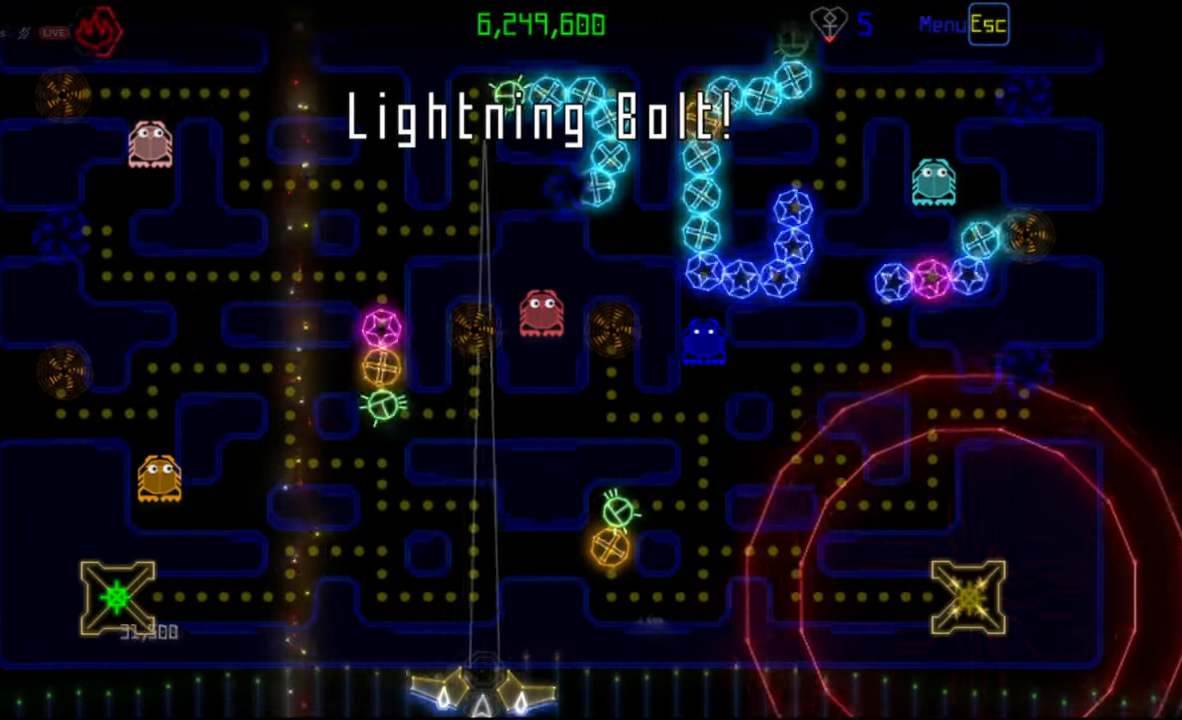
{"keys": [], "mouse": [], "events": [[283, "mouse_left", "down"], [350, "mouse_left", "up"]]}
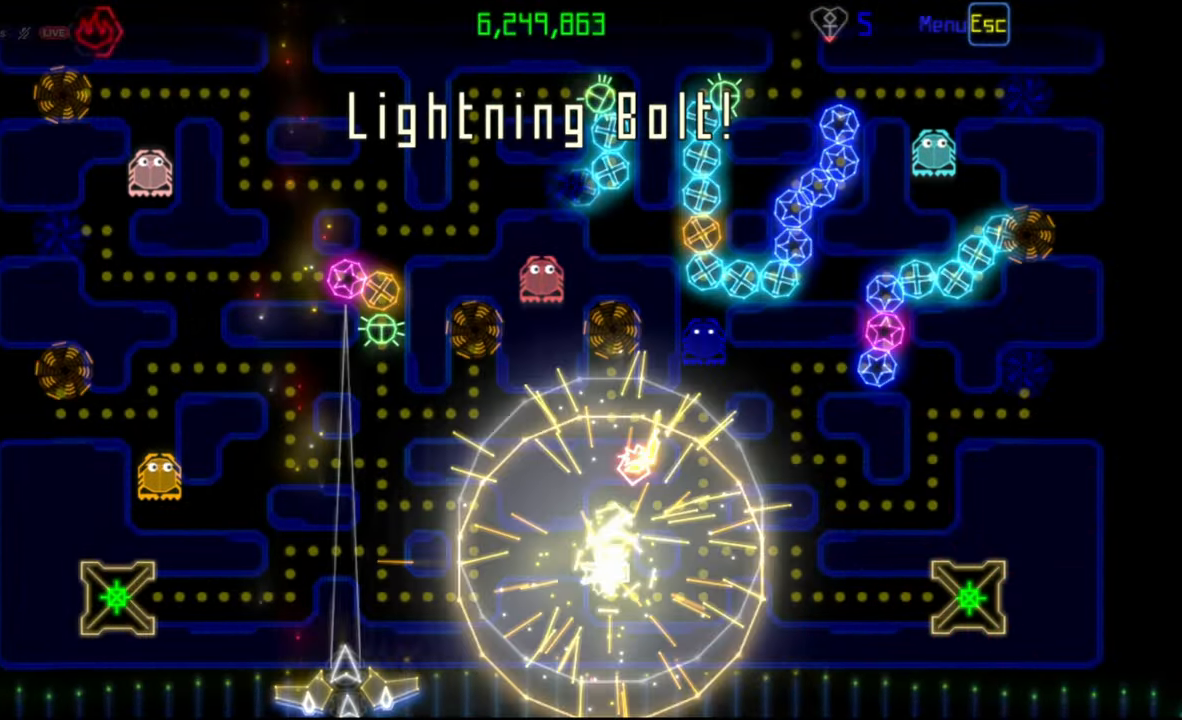
{"keys": [], "mouse": [], "events": [[133, "mouse_left", "down"], [217, "mouse_left", "up"]]}
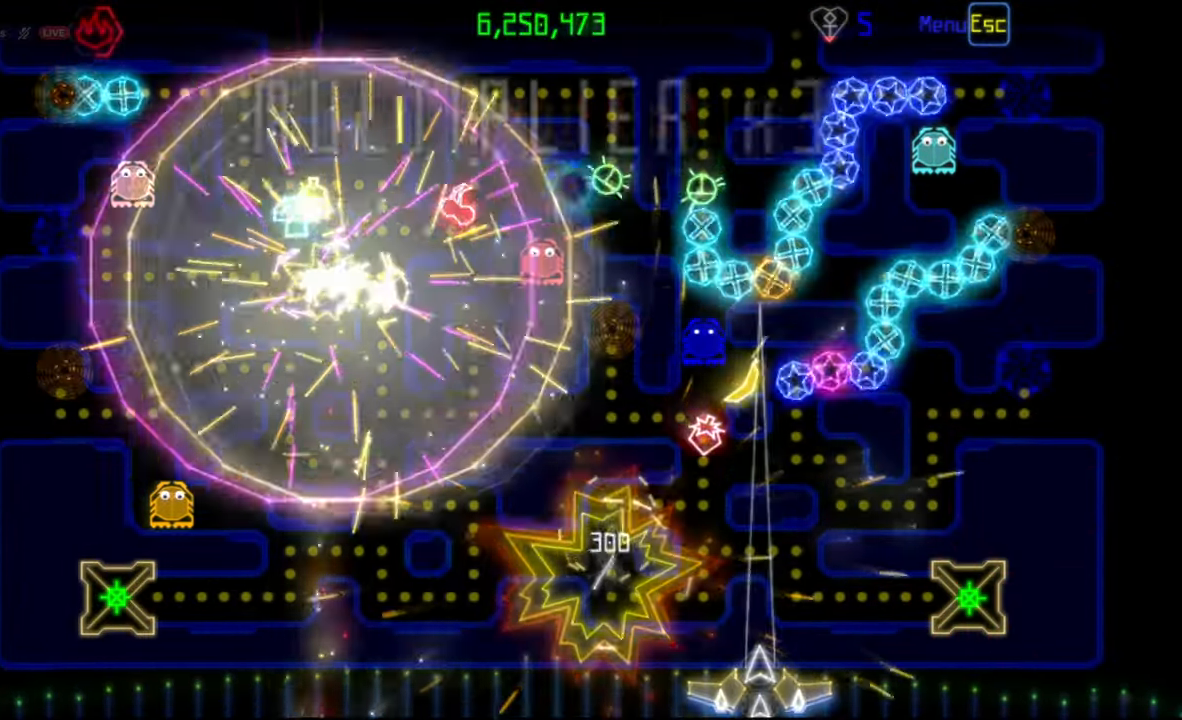
{"keys": [], "mouse": [], "events": []}
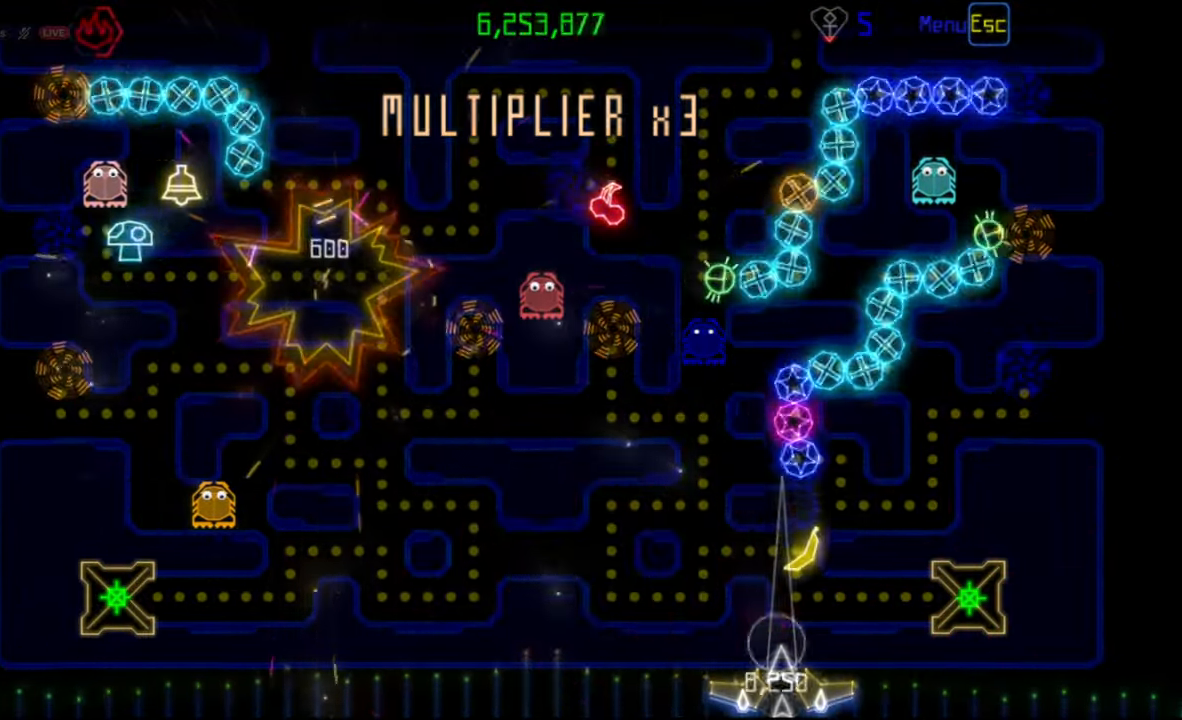
{"keys": [], "mouse": [], "events": []}
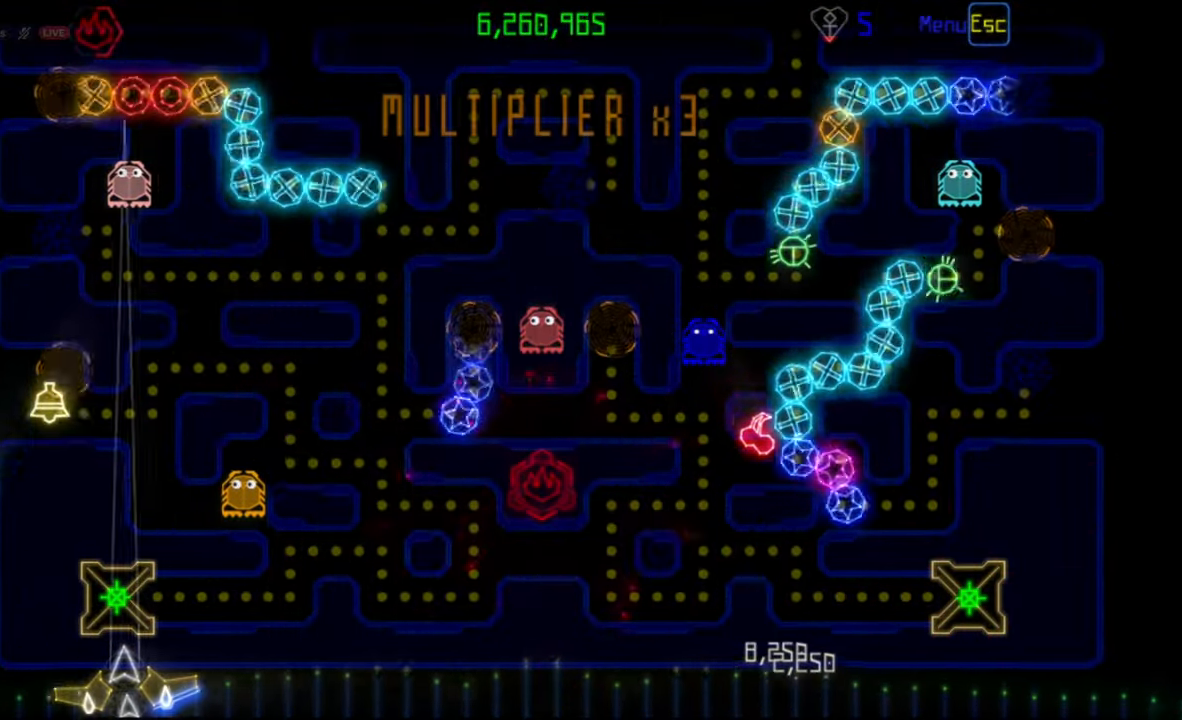
{"keys": [], "mouse": [], "events": []}
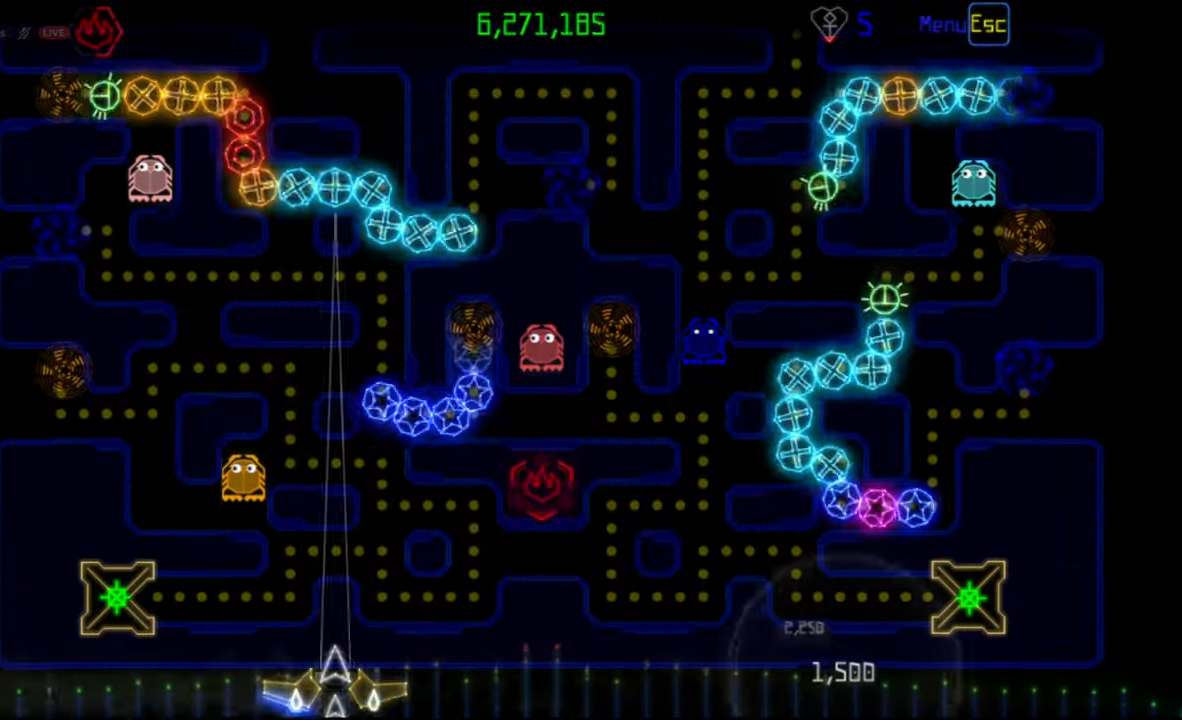
{"keys": [], "mouse": [], "events": [[267, "mouse_left", "down"], [350, "mouse_left", "up"]]}
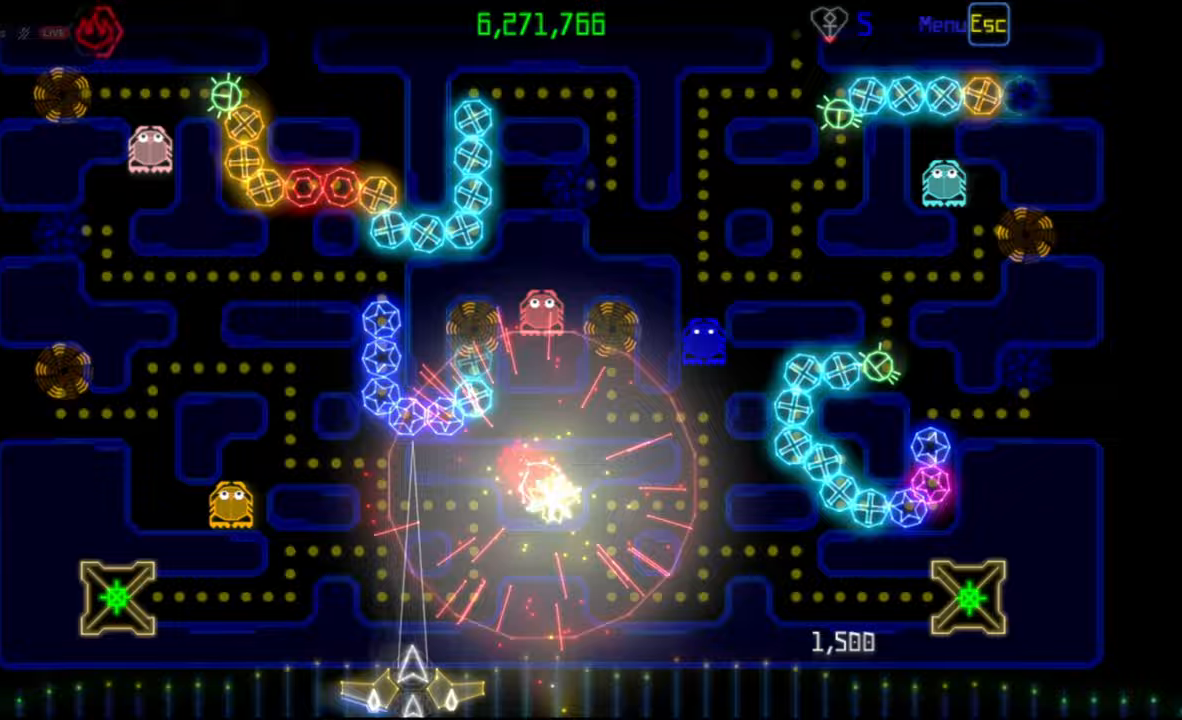
{"keys": [], "mouse": [], "events": [[433, "mouse_left", "down"], [500, "mouse_left", "up"]]}
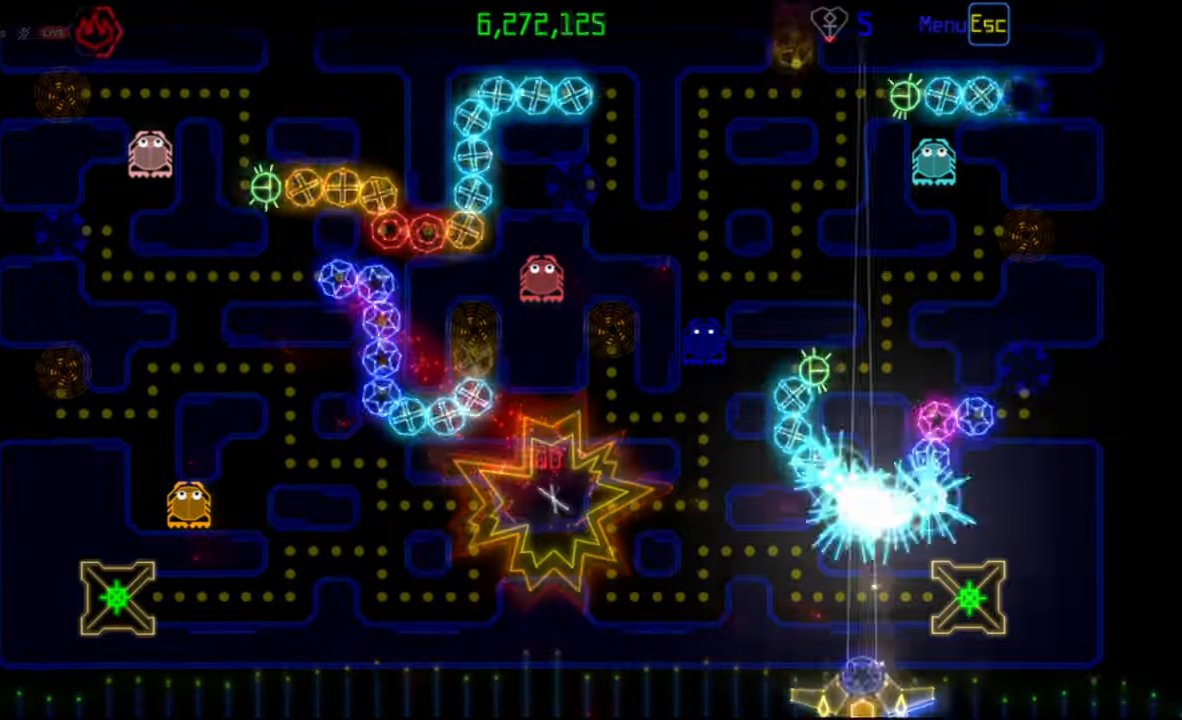
{"keys": [], "mouse": [], "events": []}
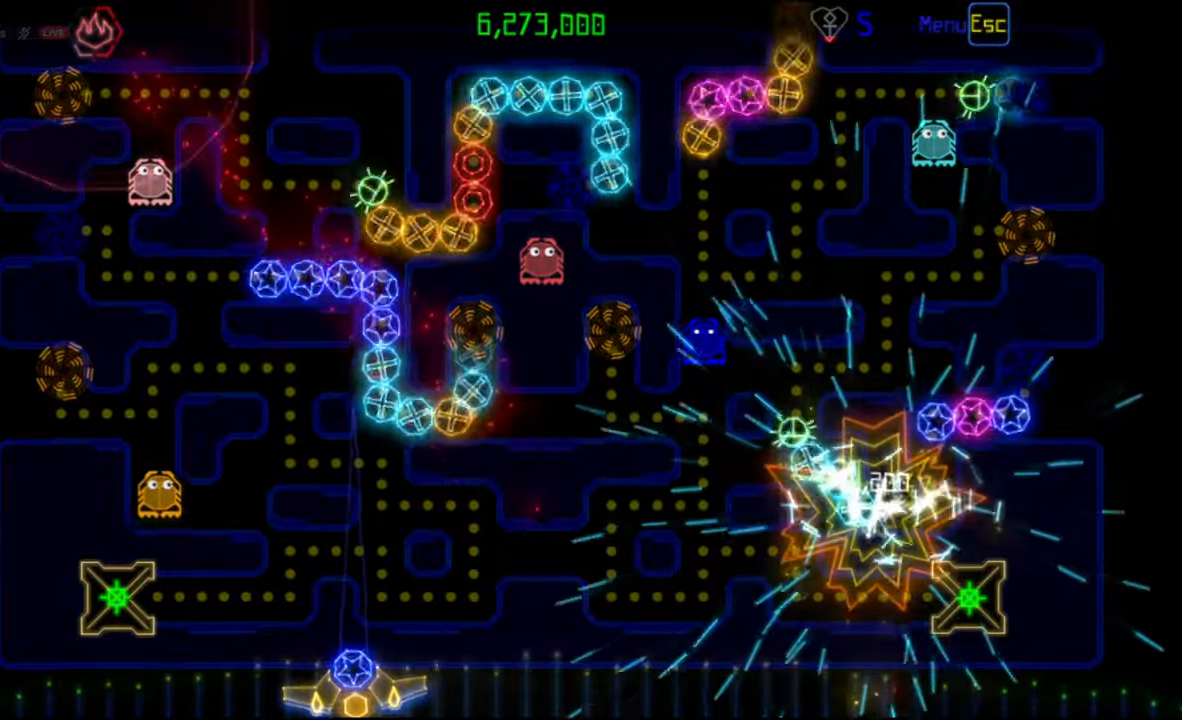
{"keys": [], "mouse": ["right"], "events": [[433, "mouse_right", "down"]]}
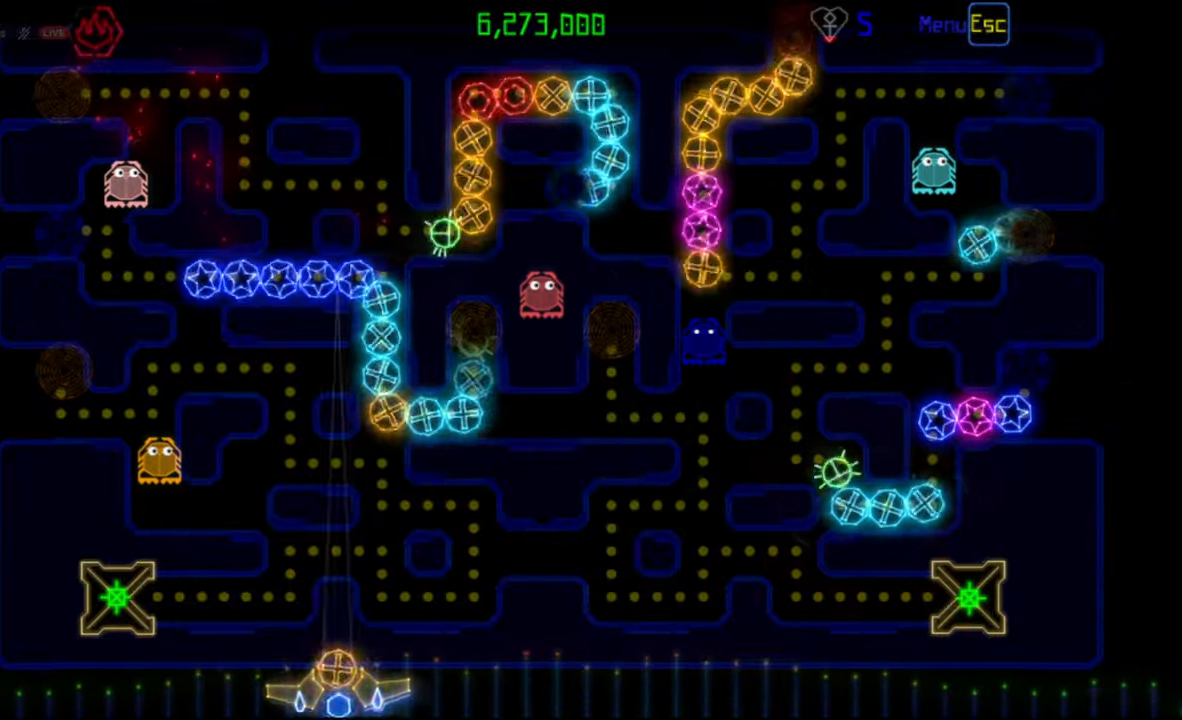
{"keys": [], "mouse": [], "events": [[50, "mouse_right", "up"], [117, "mouse_right", "down"], [200, "mouse_left", "down"], [200, "mouse_right", "up"], [333, "mouse_left", "up"]]}
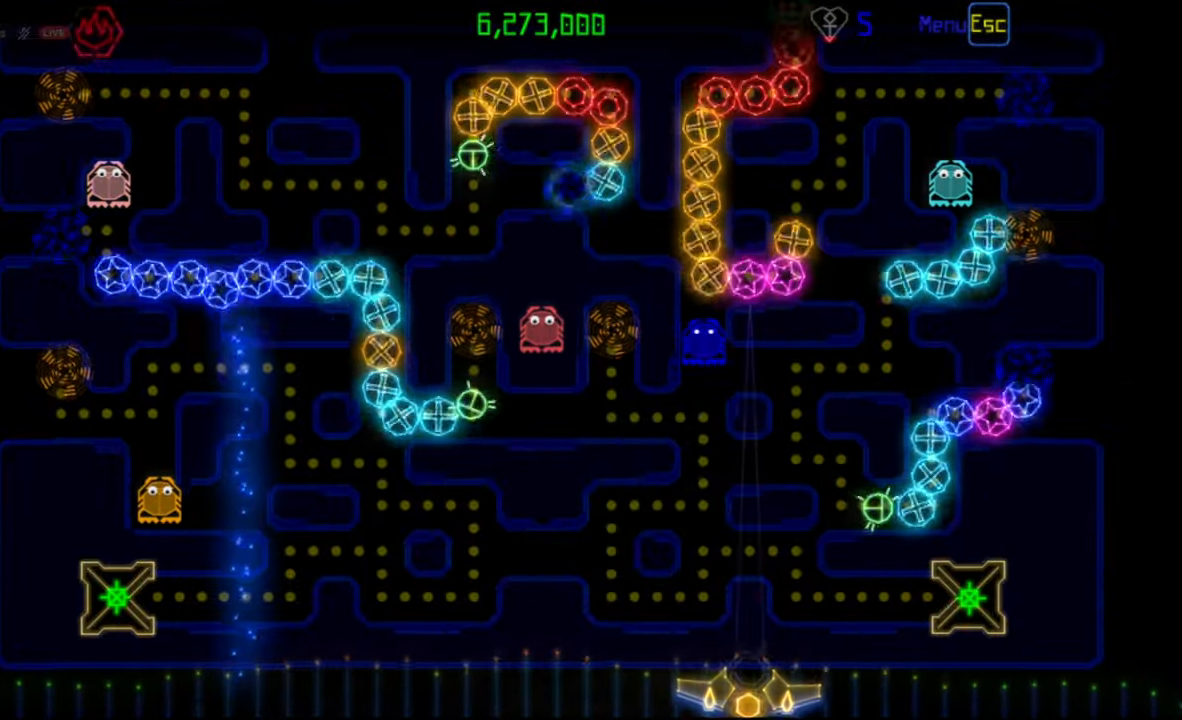
{"keys": [], "mouse": [], "events": [[150, "mouse_left", "down"], [267, "mouse_left", "up"]]}
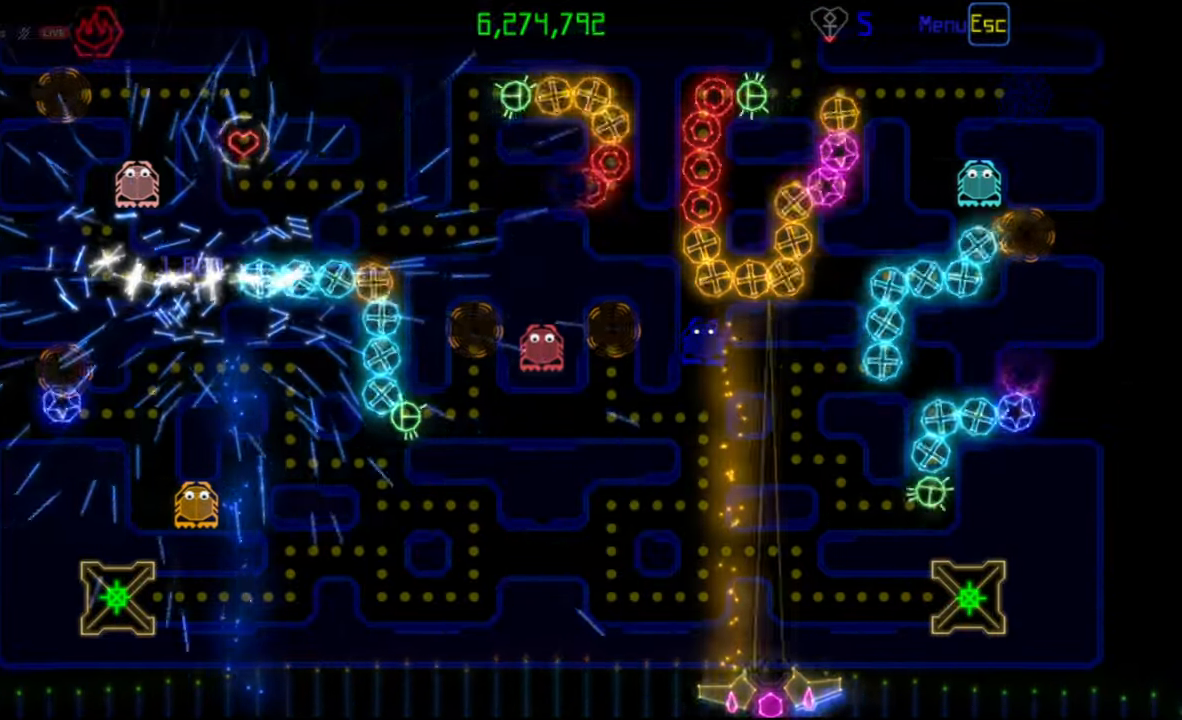
{"keys": [], "mouse": [], "events": [[383, "mouse_right", "down"], [483, "mouse_right", "up"]]}
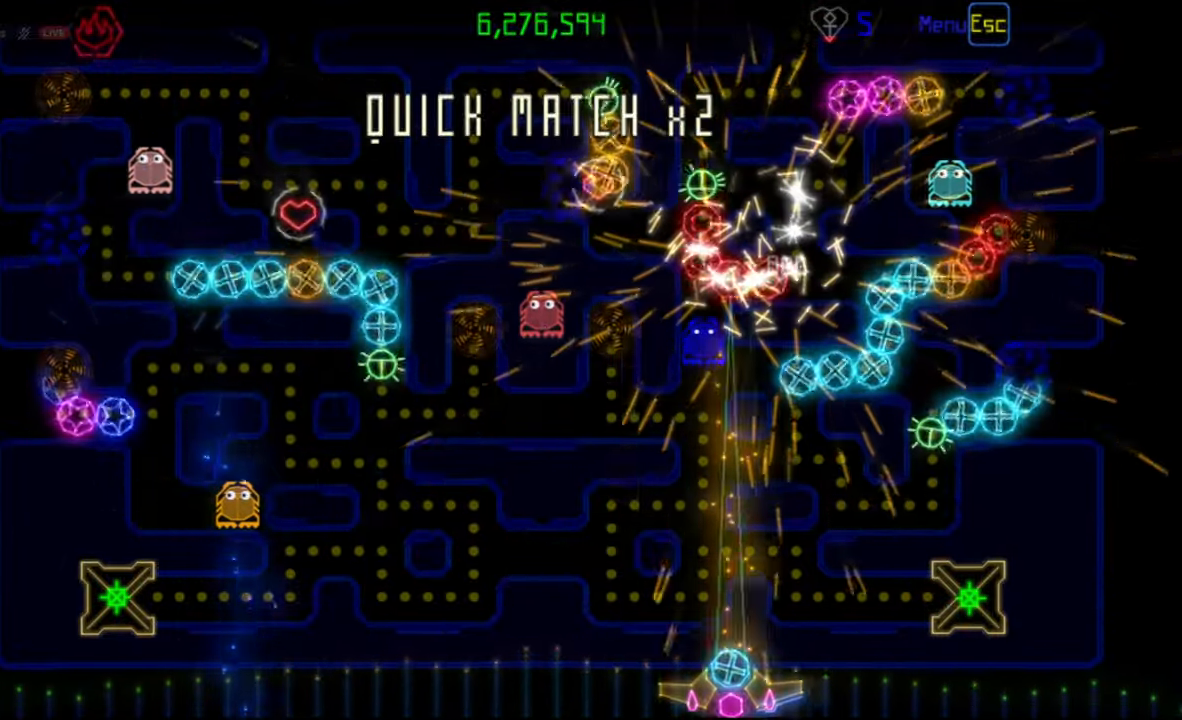
{"keys": [], "mouse": [], "events": [[333, "mouse_left", "down"], [400, "mouse_left", "up"]]}
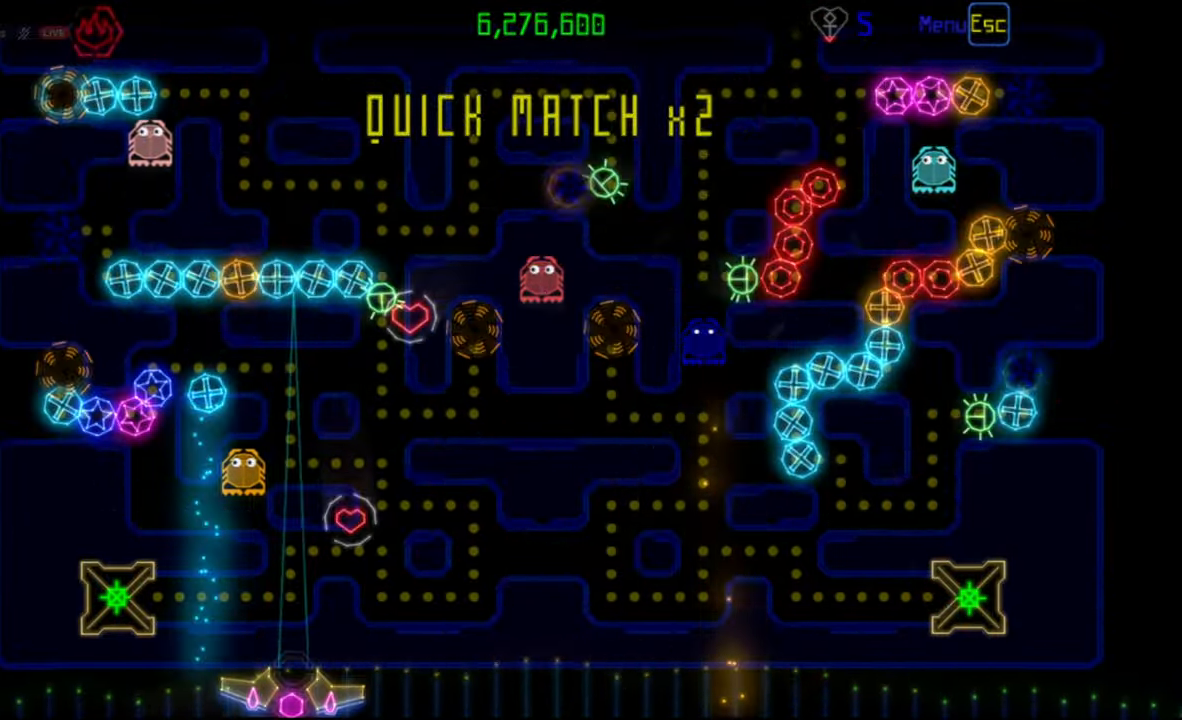
{"keys": [], "mouse": [], "events": []}
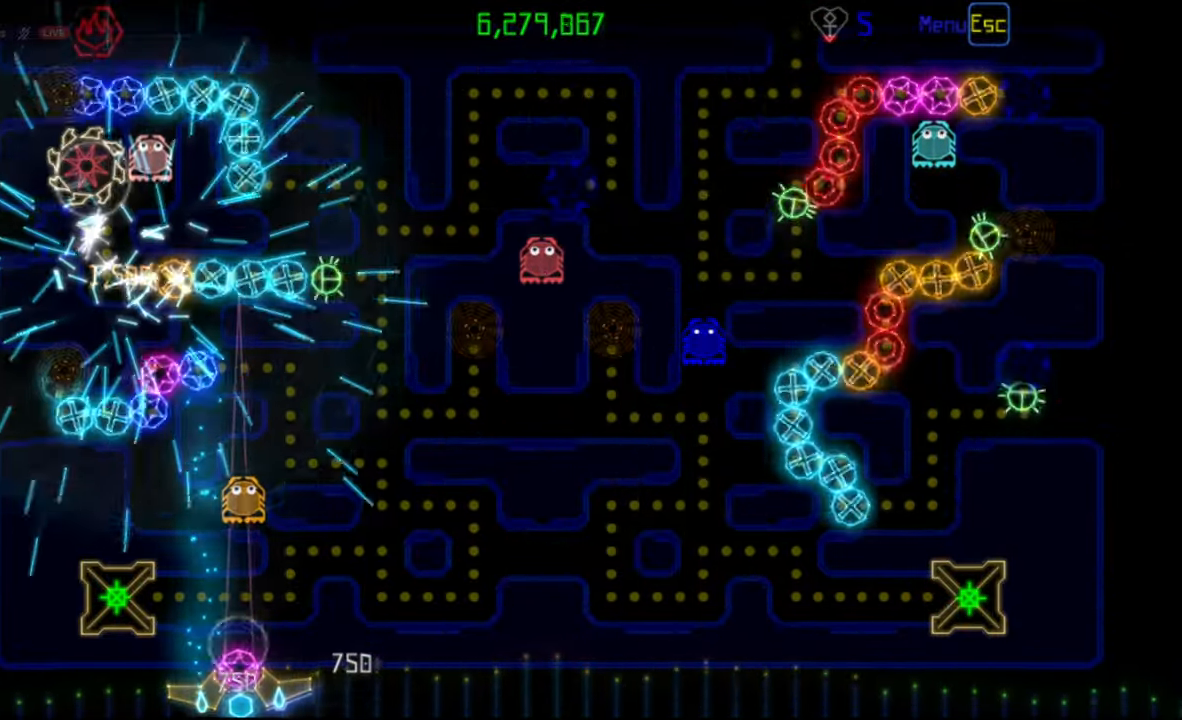
{"keys": [], "mouse": [], "events": [[283, "mouse_right", "down"], [367, "mouse_right", "up"], [417, "mouse_left", "down"], [500, "mouse_left", "up"]]}
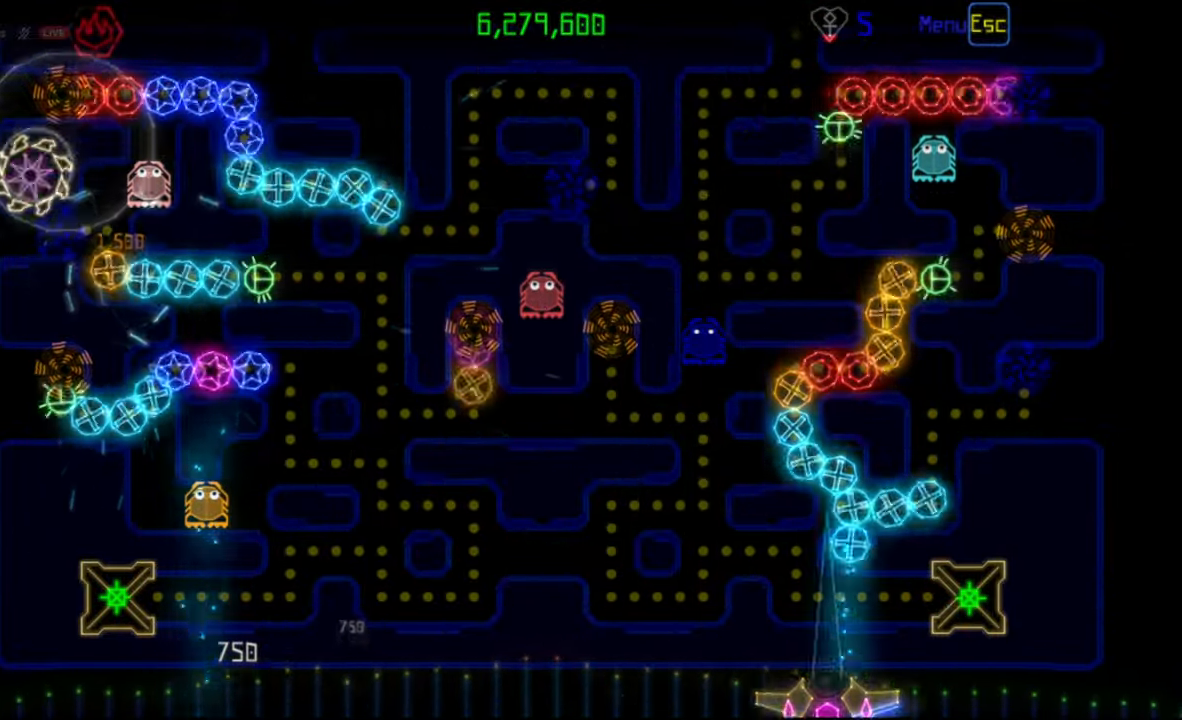
{"keys": [], "mouse": [], "events": []}
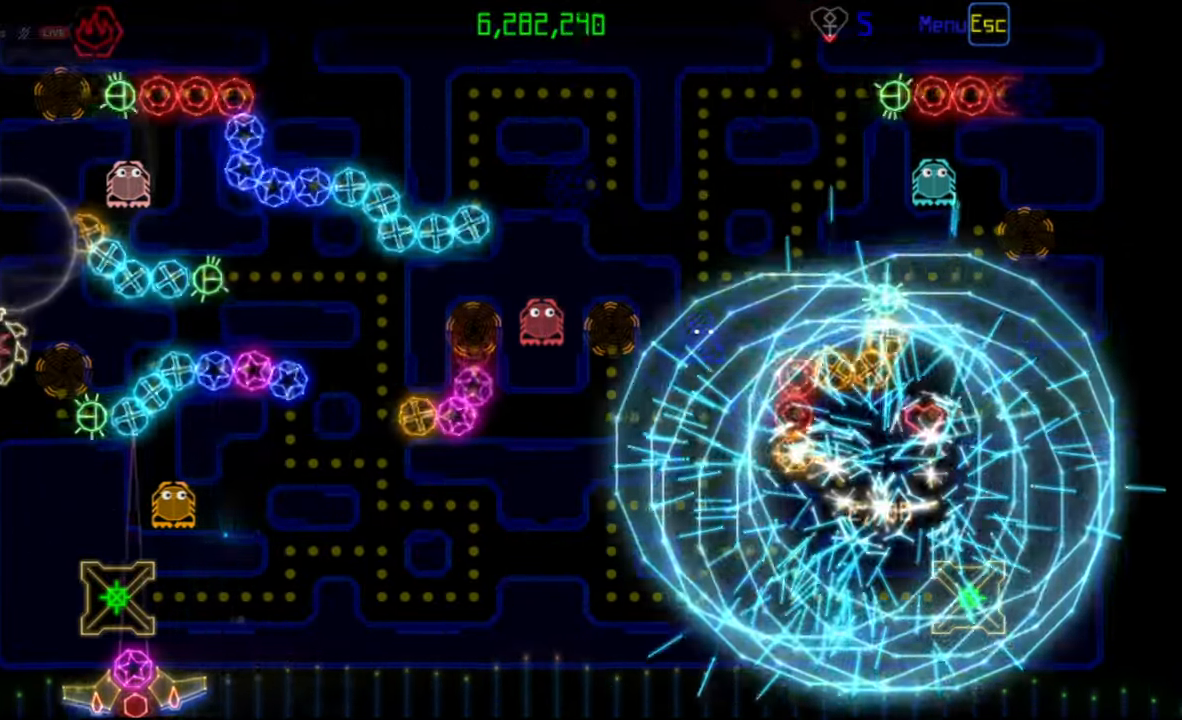
{"keys": [], "mouse": [], "events": []}
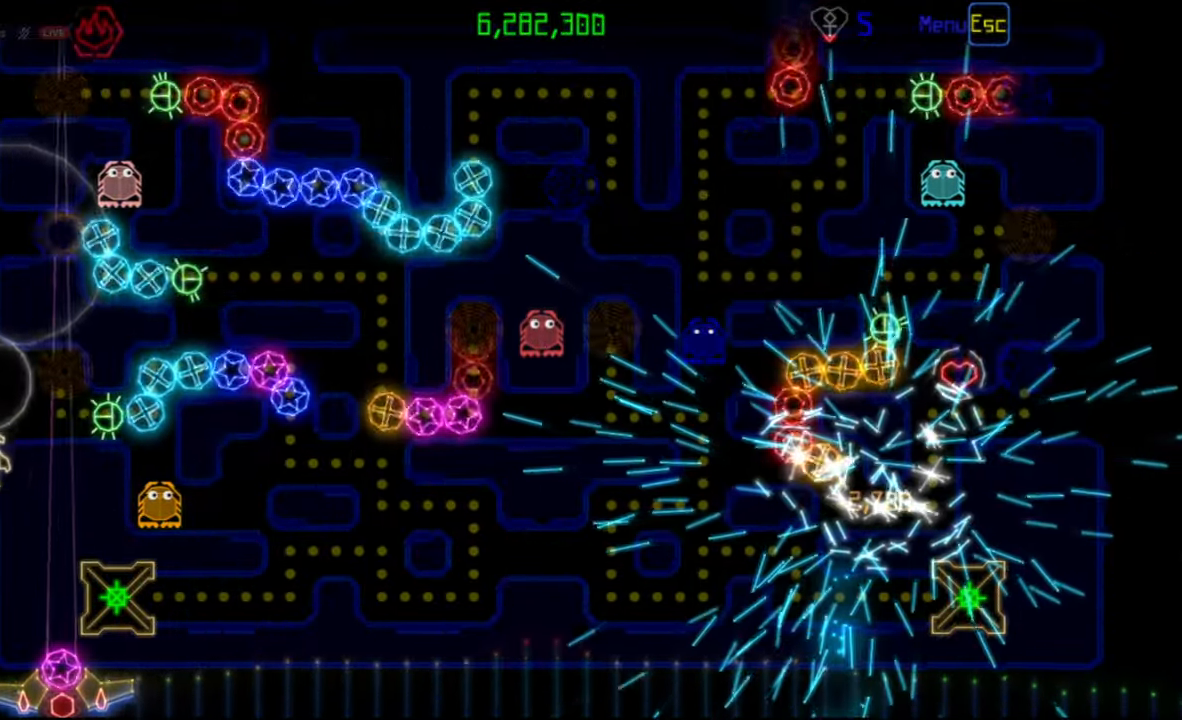
{"keys": [], "mouse": [], "events": []}
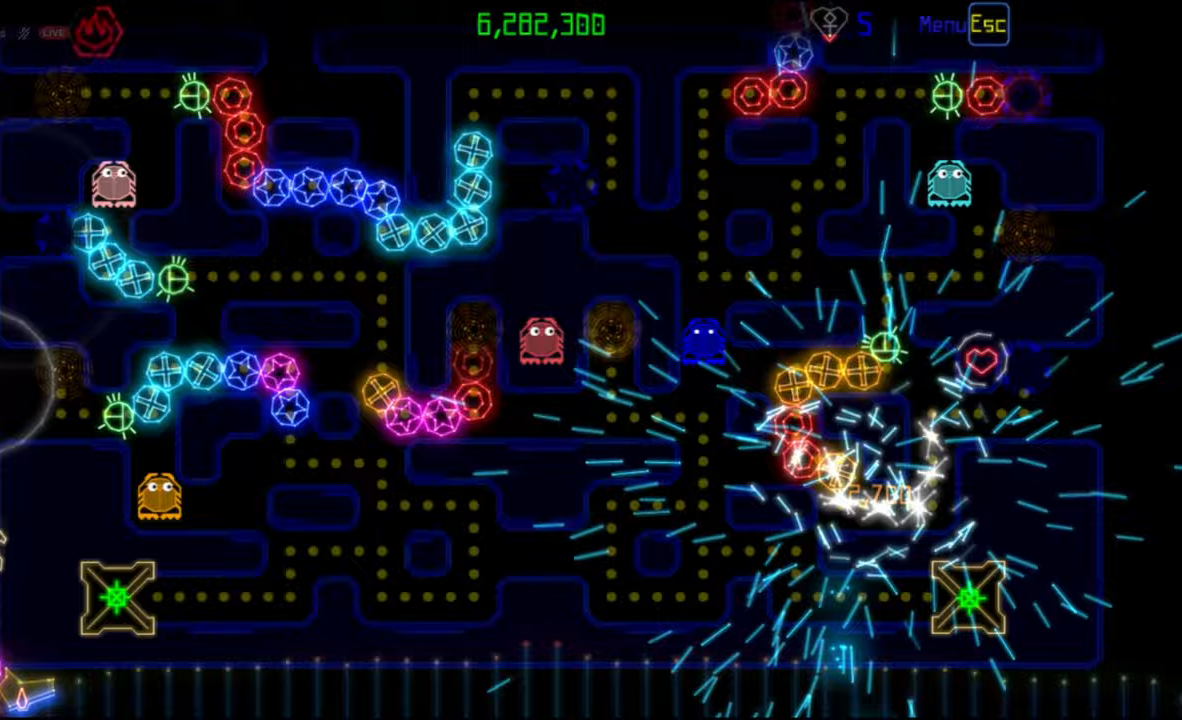
{"keys": [], "mouse": [], "events": [[333, "mouse_wheel", "down"], [350, "mouse_wheel", "up"]]}
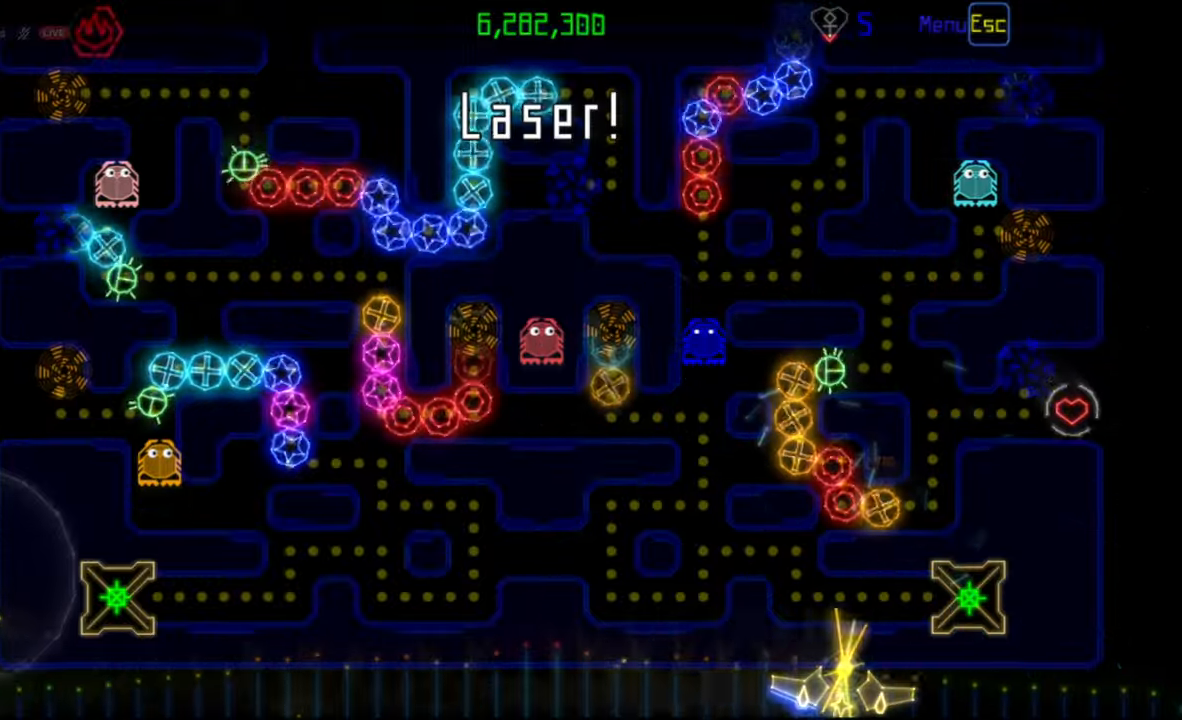
{"keys": [], "mouse": [], "events": []}
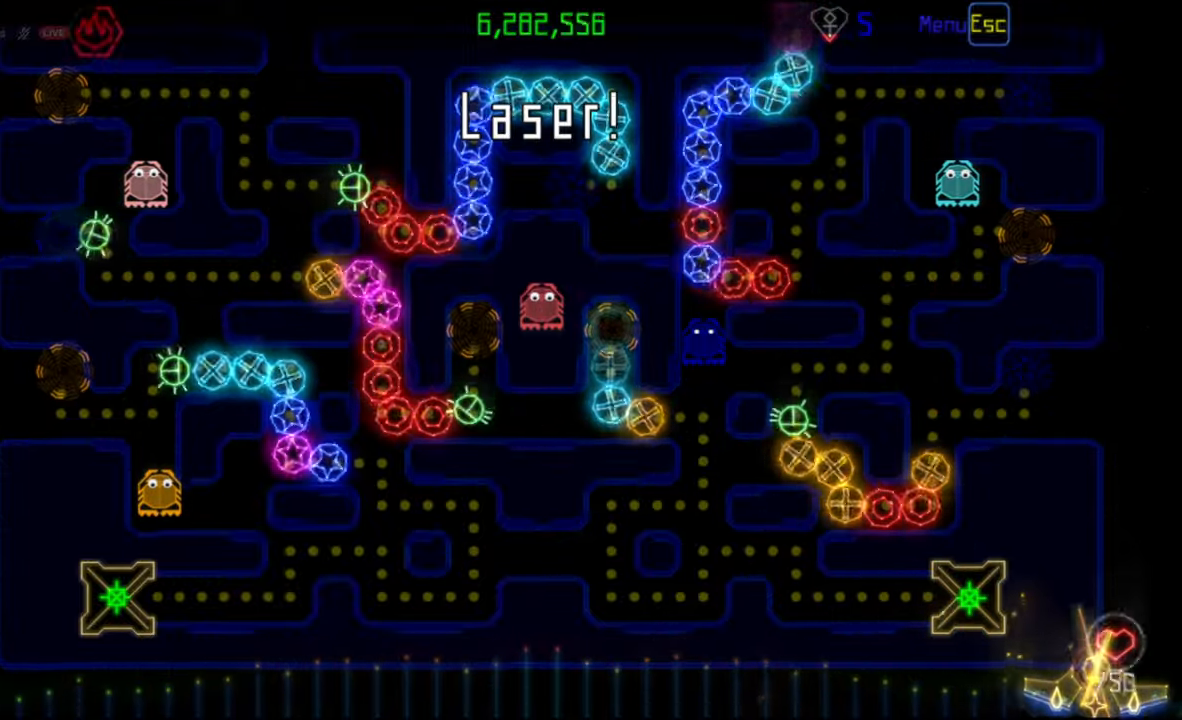
{"keys": [], "mouse": [], "events": []}
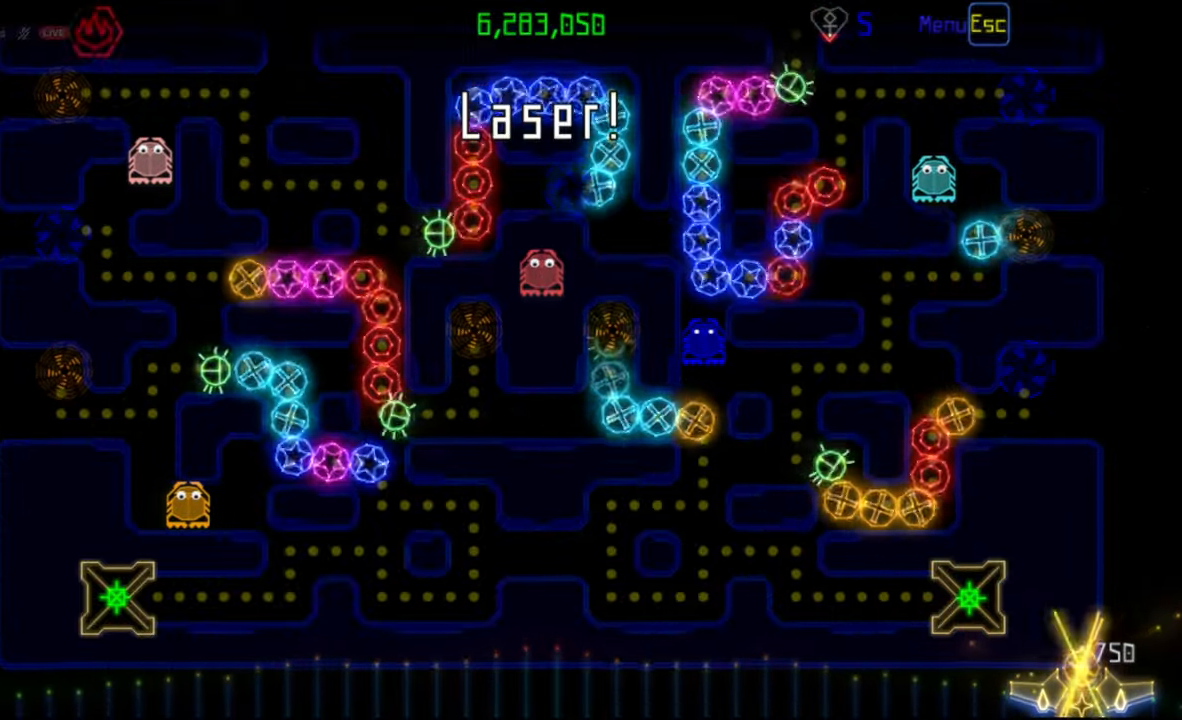
{"keys": [], "mouse": [], "events": []}
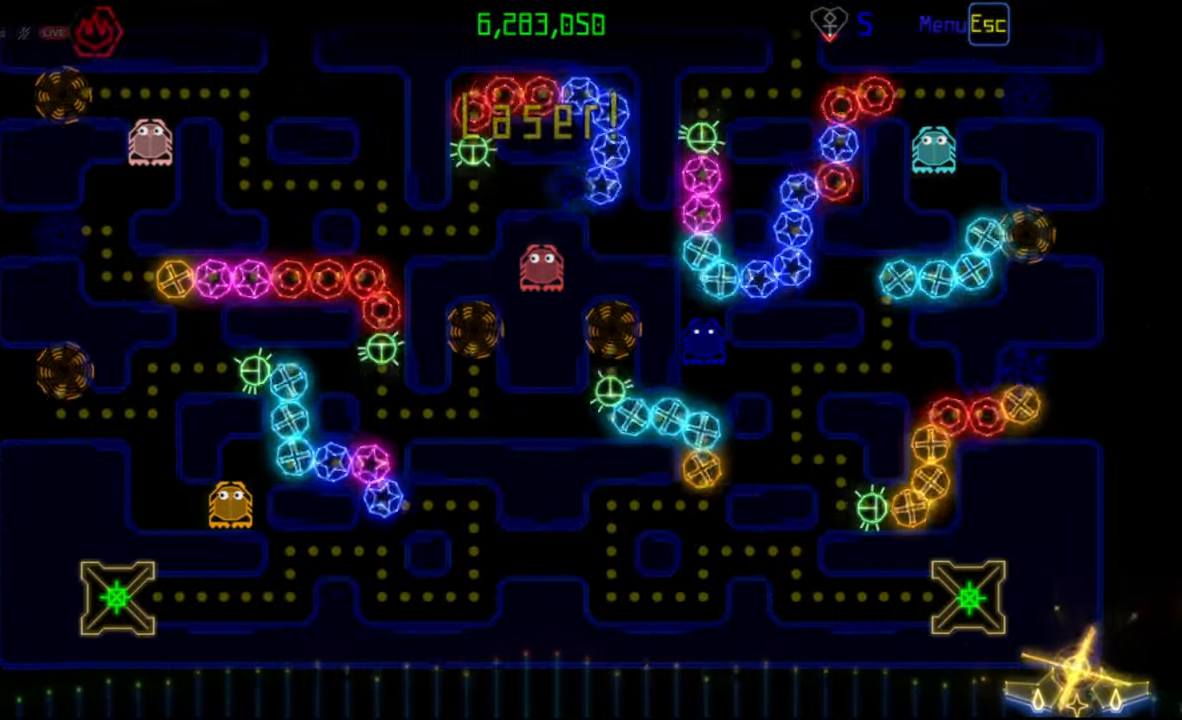
{"keys": [], "mouse": [], "events": []}
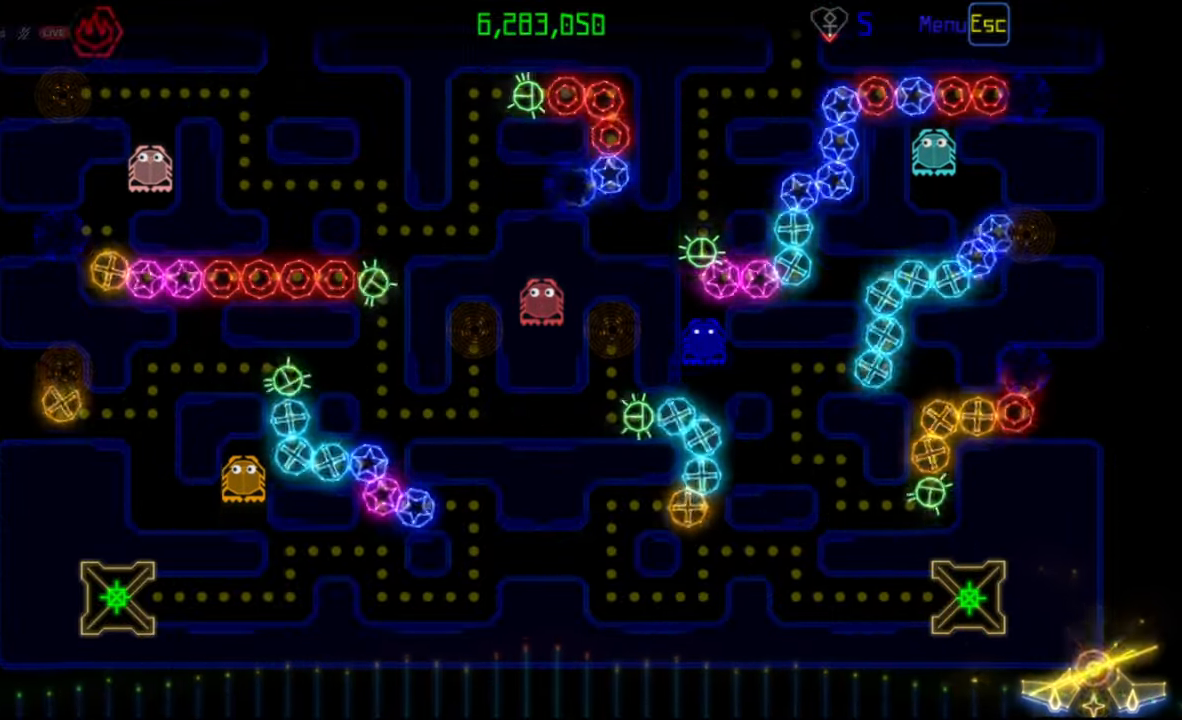
{"keys": [], "mouse": [], "events": [[83, "mouse_left", "down"], [300, "mouse_mb5", "down"], [400, "mouse_left", "up"], [467, "mouse_mb5", "up"]]}
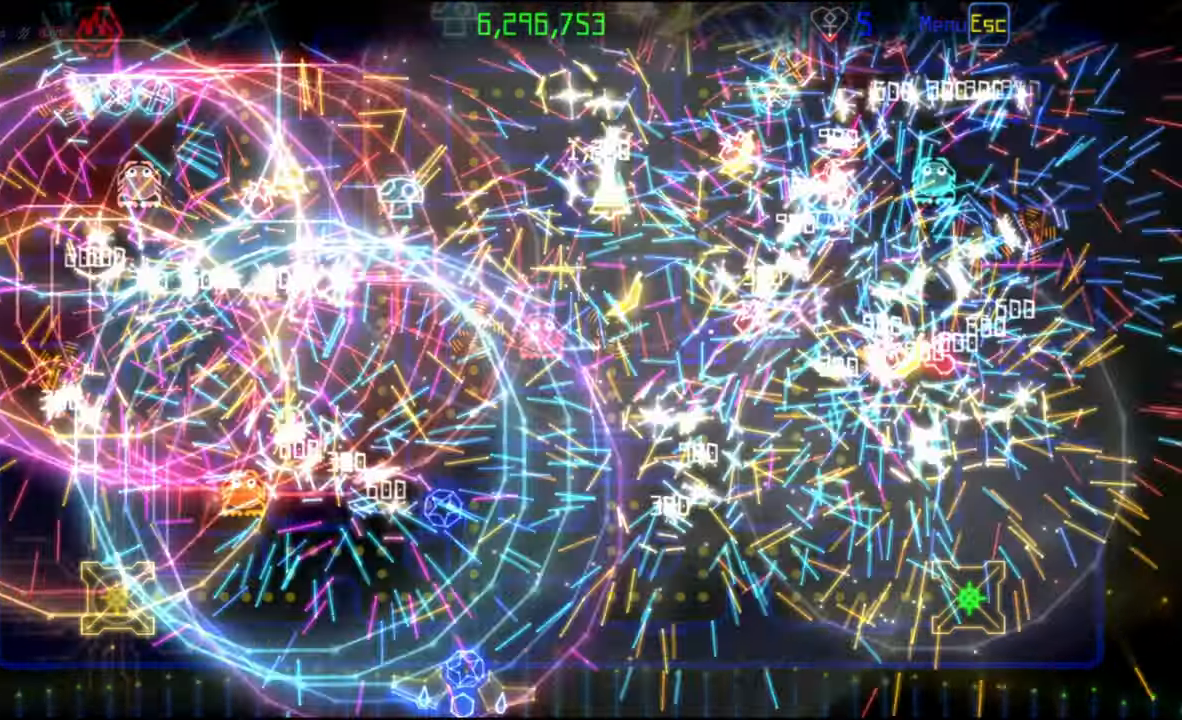
{"keys": [], "mouse": [], "events": []}
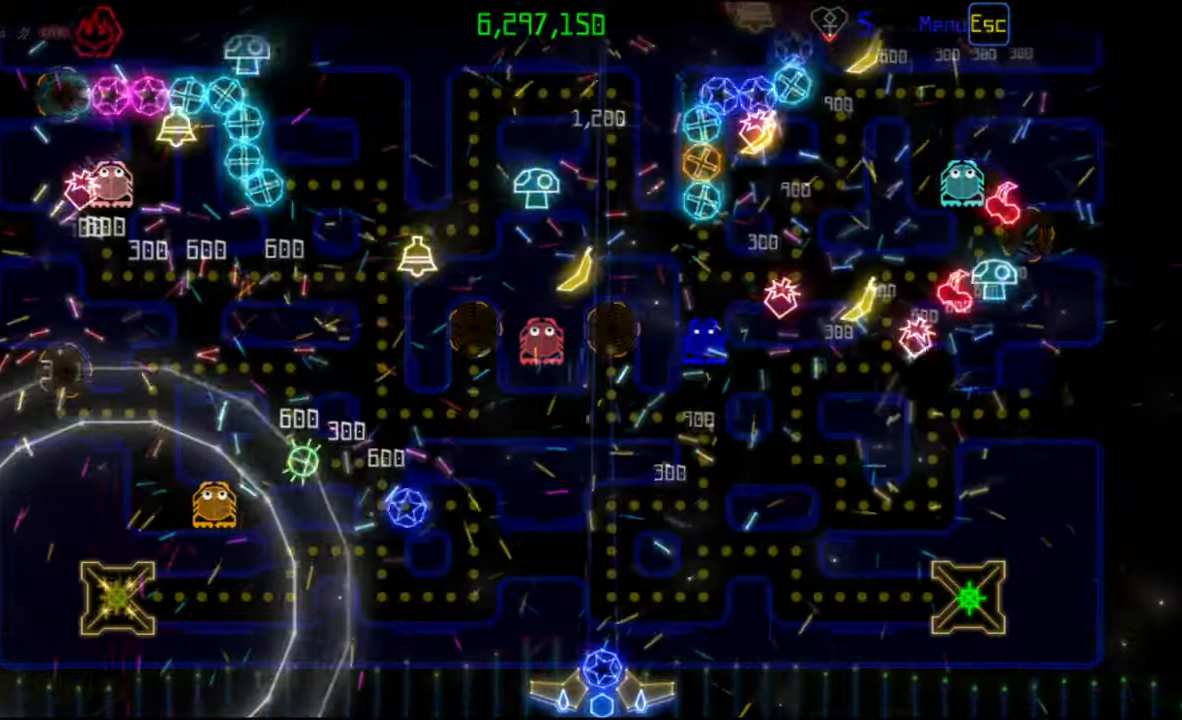
{"keys": [], "mouse": [], "events": []}
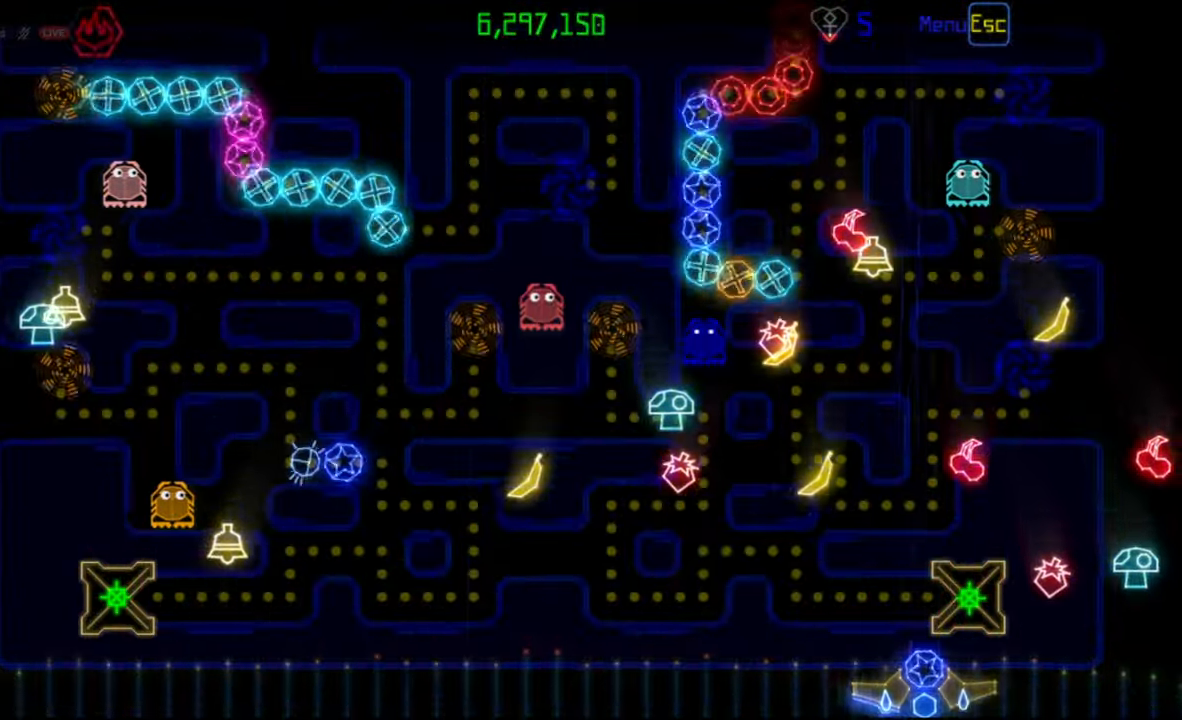
{"keys": [], "mouse": [], "events": []}